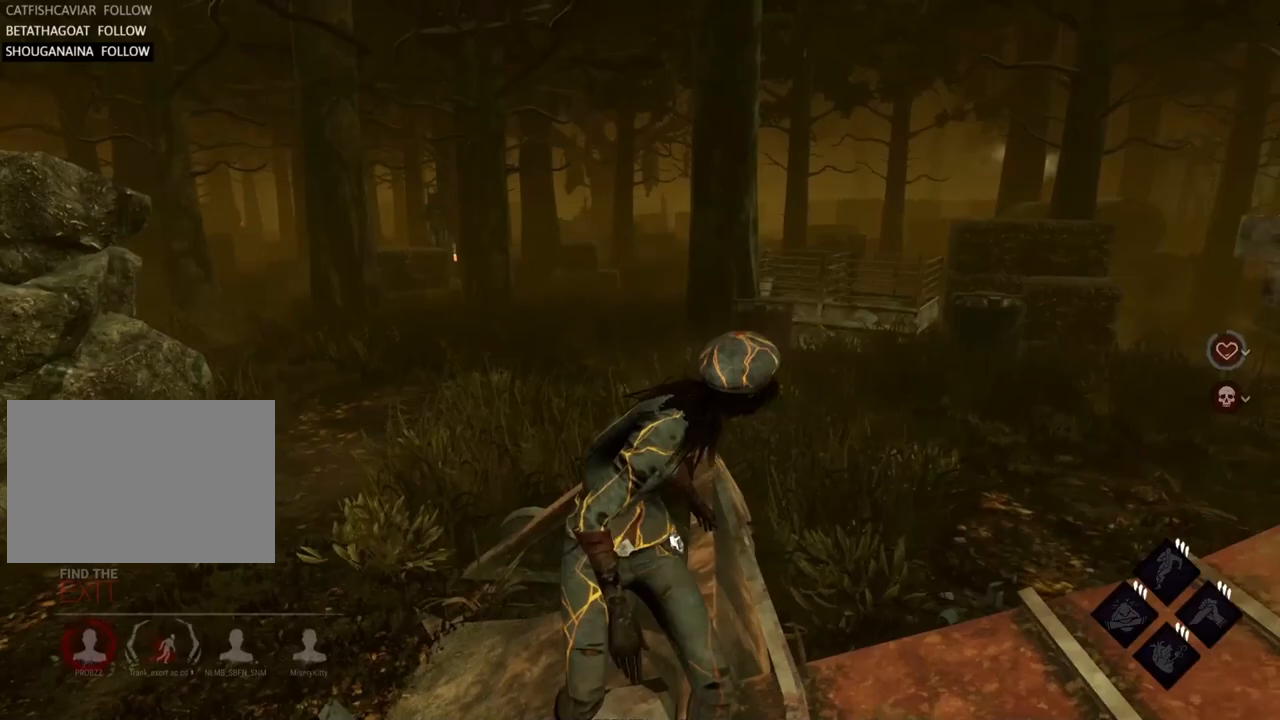
Gameplay with keyboard; each line is a JSON object with the keys held at the frame after it. "events" lists presses ("down") and releases ("up") of "a", "alt", "c", "caps_lock", "ctrl", "d", "e", "f", "q", "r", "s", "shift", "space", "tab", "v", "w", "x" and "z" between this image and that frame as [ms after this image, input, new state], when the widget could be followed in between. No other keys are recorded. Mouse input is not recorded.
{"keys": [], "events": []}
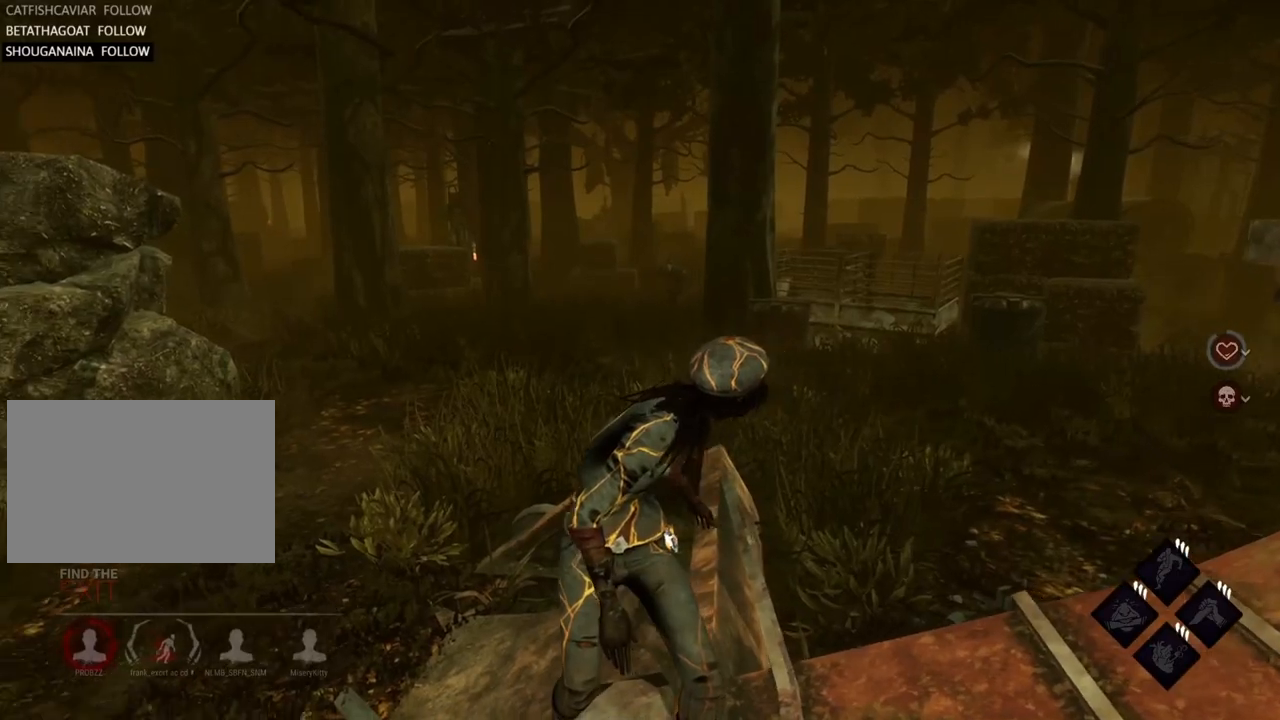
{"keys": [], "events": []}
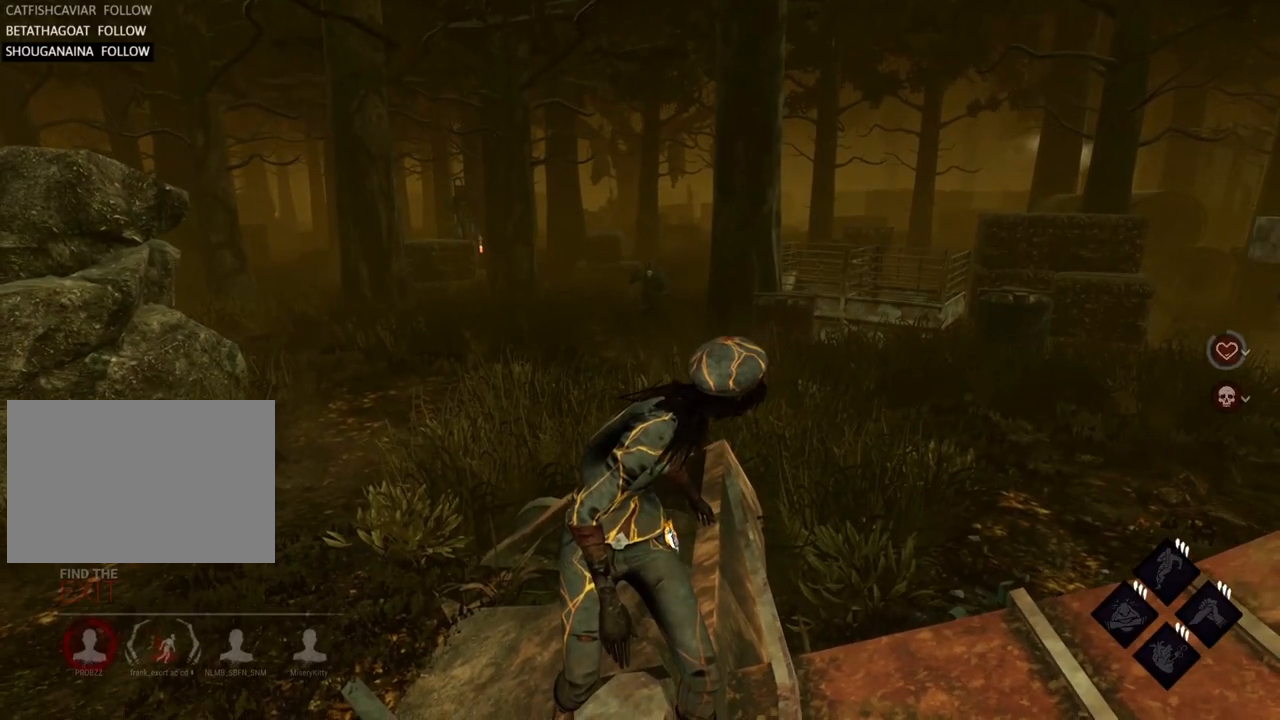
{"keys": [], "events": [[367, "s", "down"], [500, "s", "up"]]}
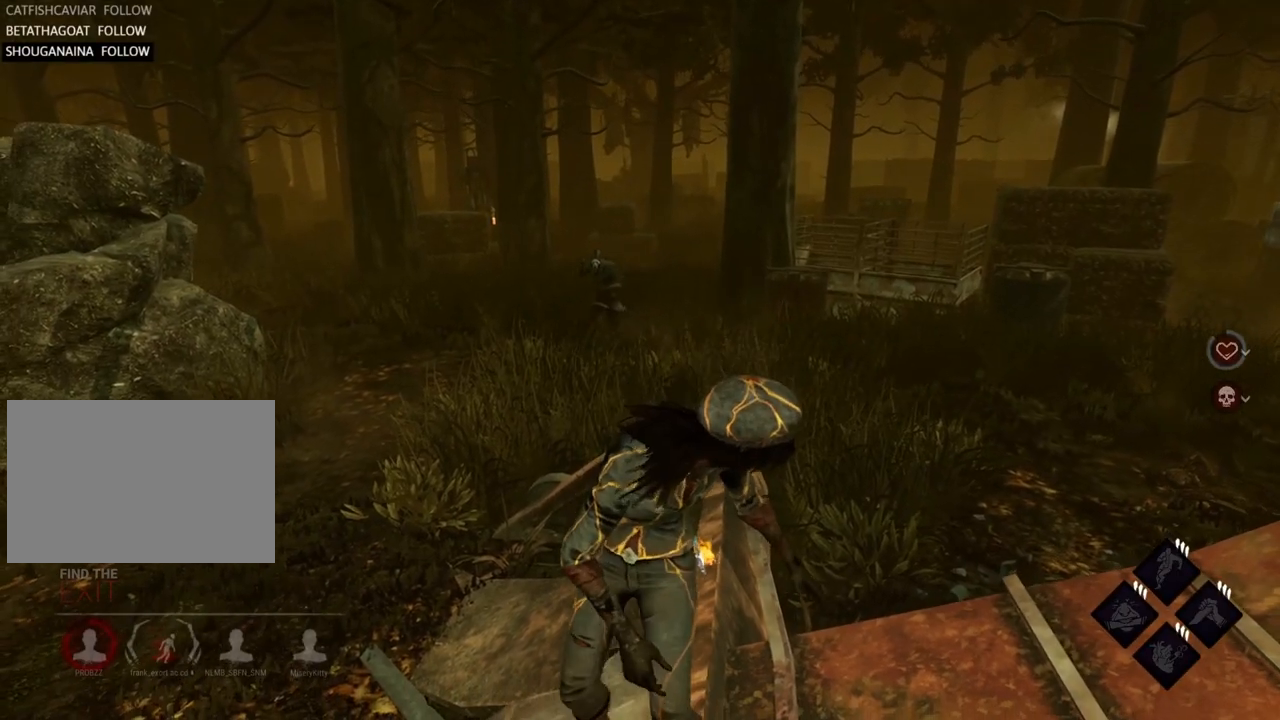
{"keys": ["d"], "events": [[333, "s", "down"], [433, "d", "down"], [483, "s", "up"]]}
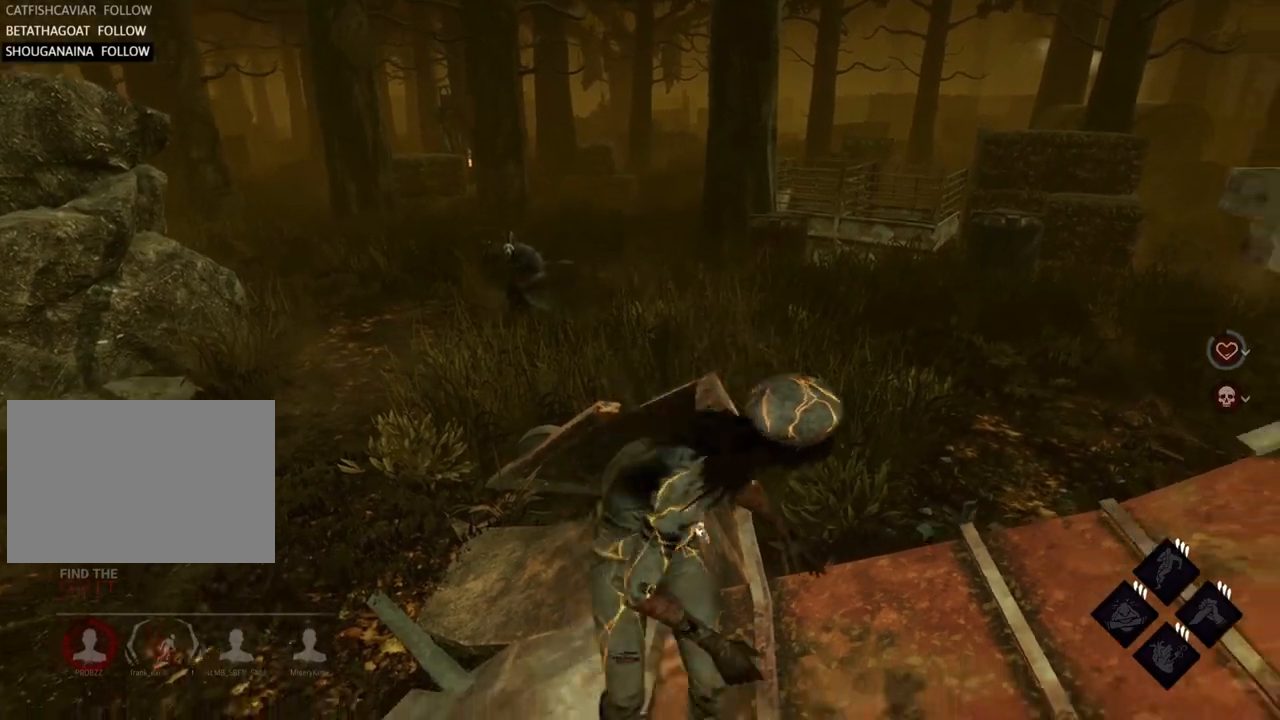
{"keys": ["w"], "events": [[83, "w", "down"], [167, "d", "up"]]}
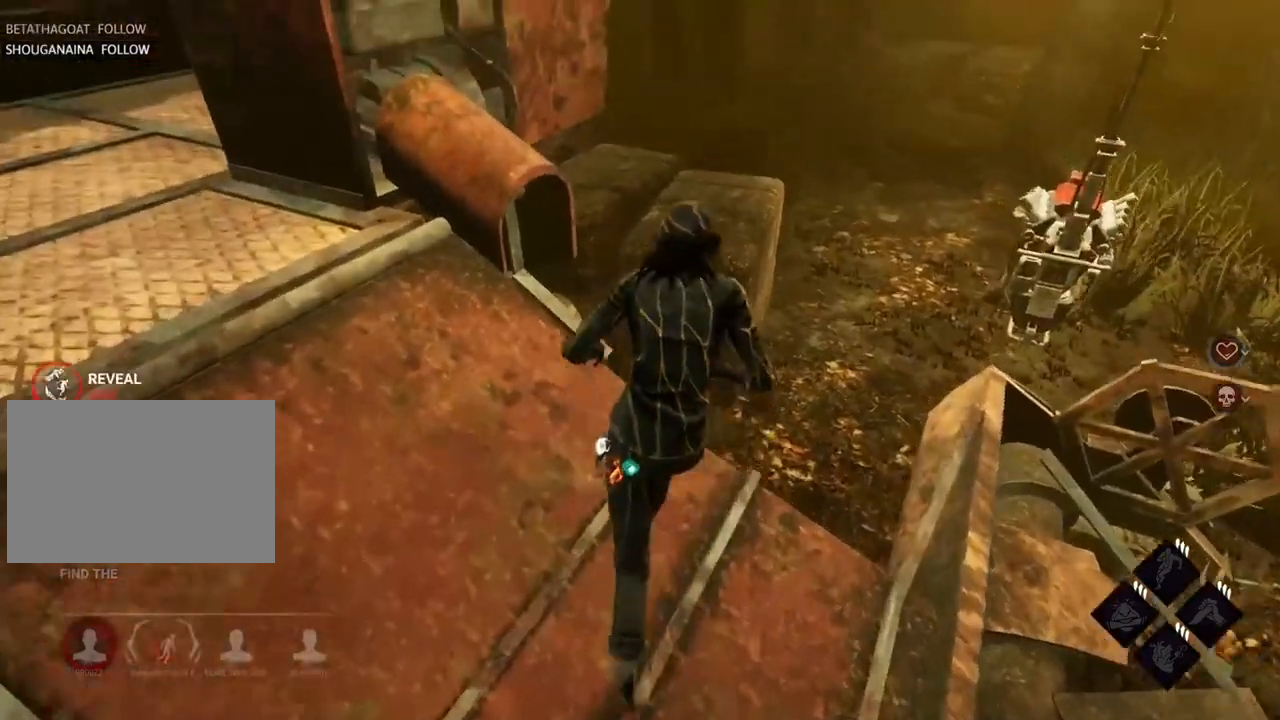
{"keys": ["w"], "events": []}
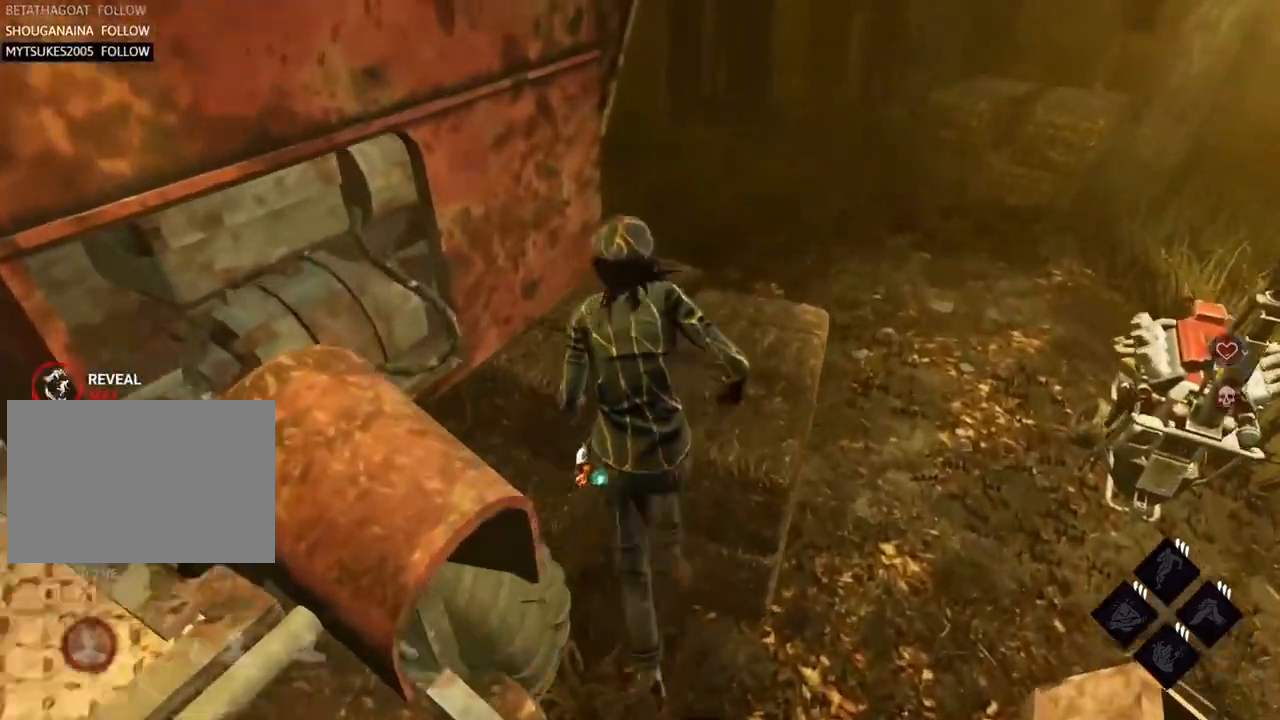
{"keys": ["w"], "events": []}
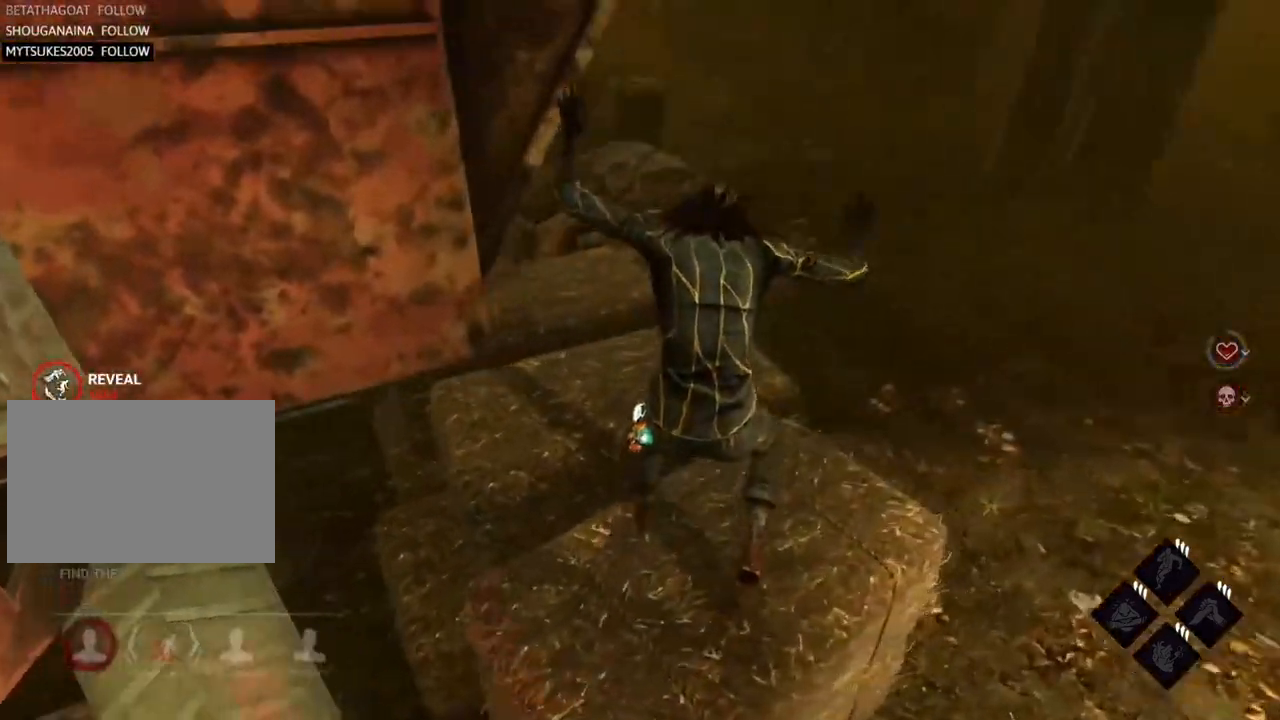
{"keys": ["d", "w"], "events": [[33, "a", "down"], [300, "a", "up"], [500, "d", "down"]]}
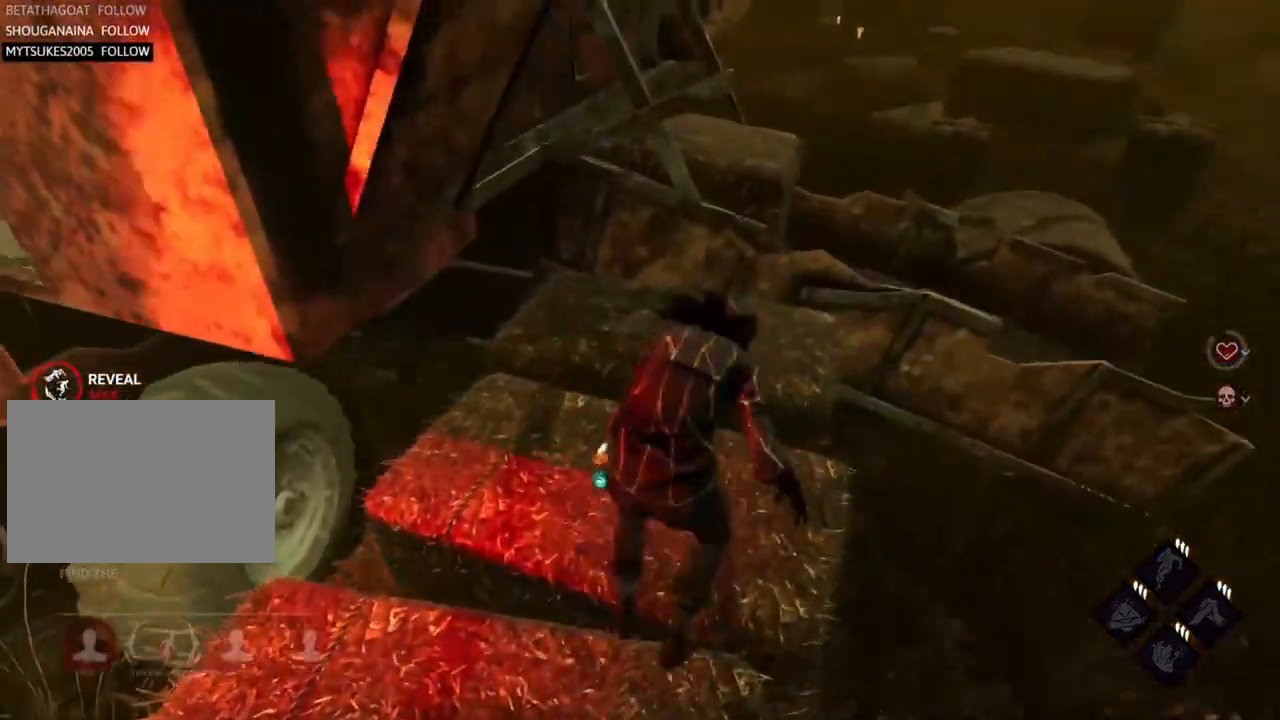
{"keys": ["a", "d", "s"], "events": [[333, "w", "up"], [433, "a", "down"], [433, "s", "down"]]}
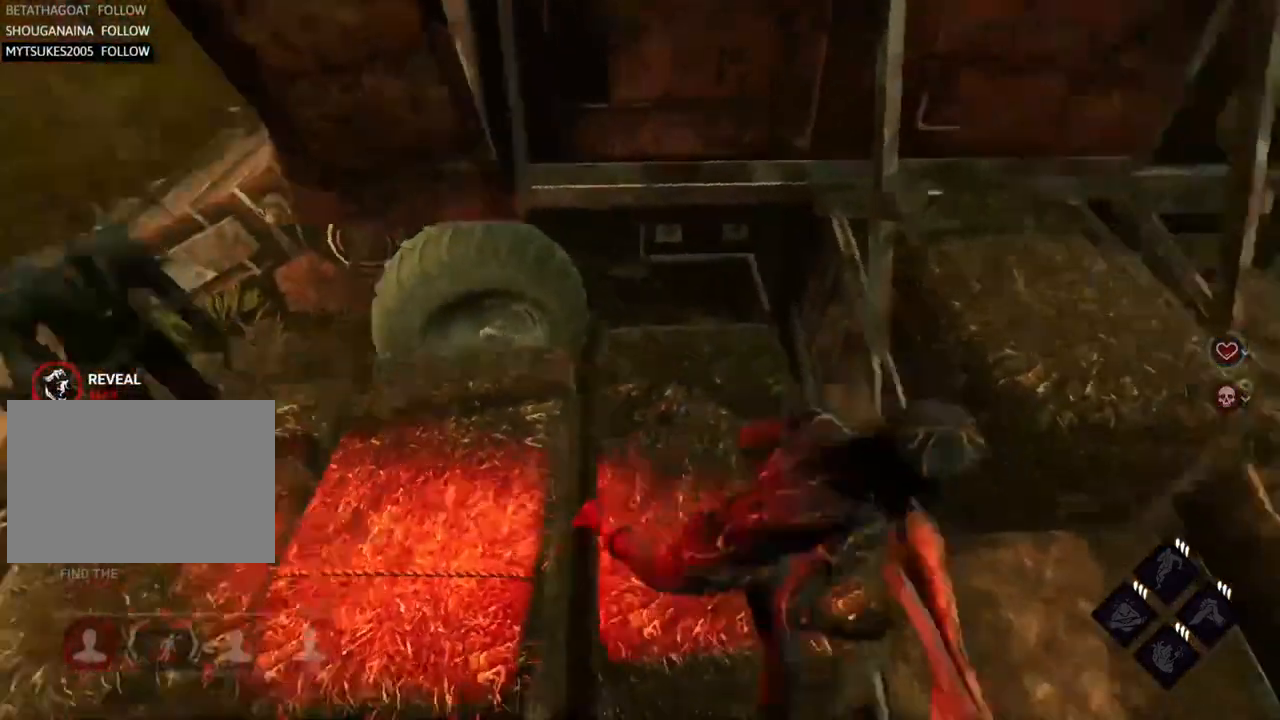
{"keys": ["w"], "events": [[17, "d", "up"], [117, "s", "up"], [167, "w", "down"], [283, "a", "up"]]}
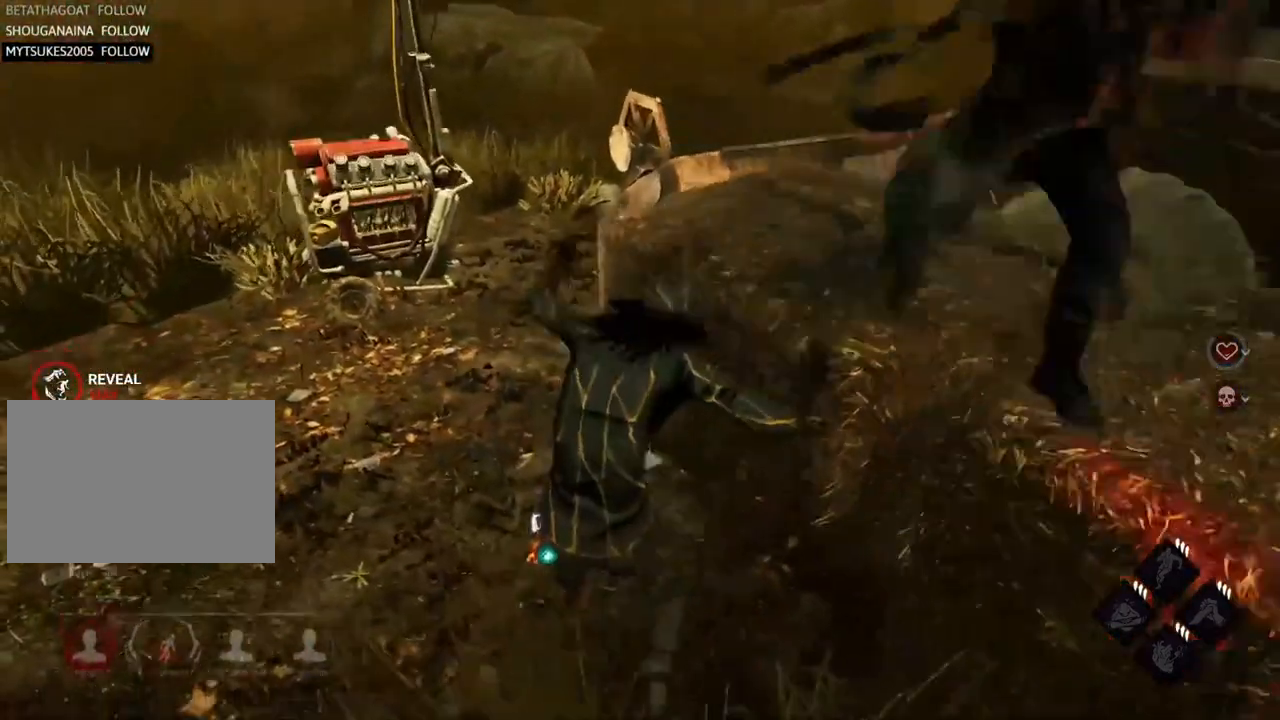
{"keys": ["d", "w"], "events": [[33, "a", "down"], [67, "a", "up"], [250, "d", "down"], [450, "w", "up"], [500, "w", "down"]]}
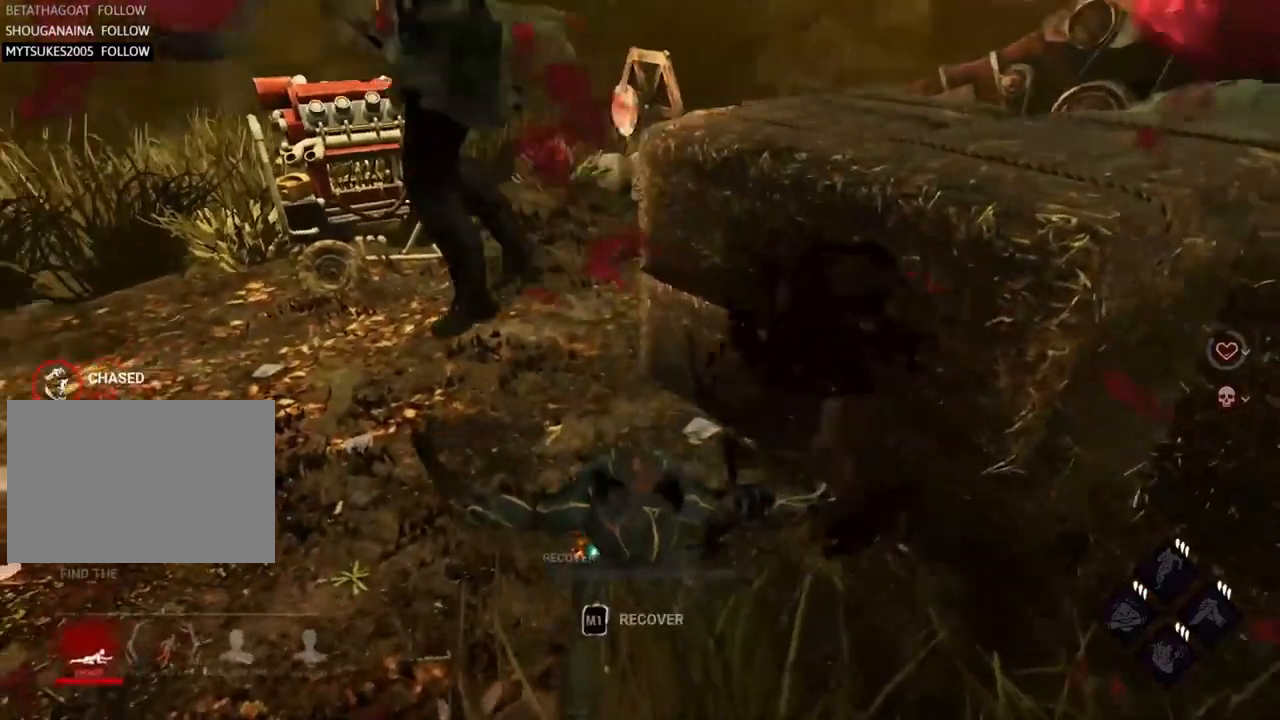
{"keys": [], "events": [[150, "d", "up"], [183, "w", "up"]]}
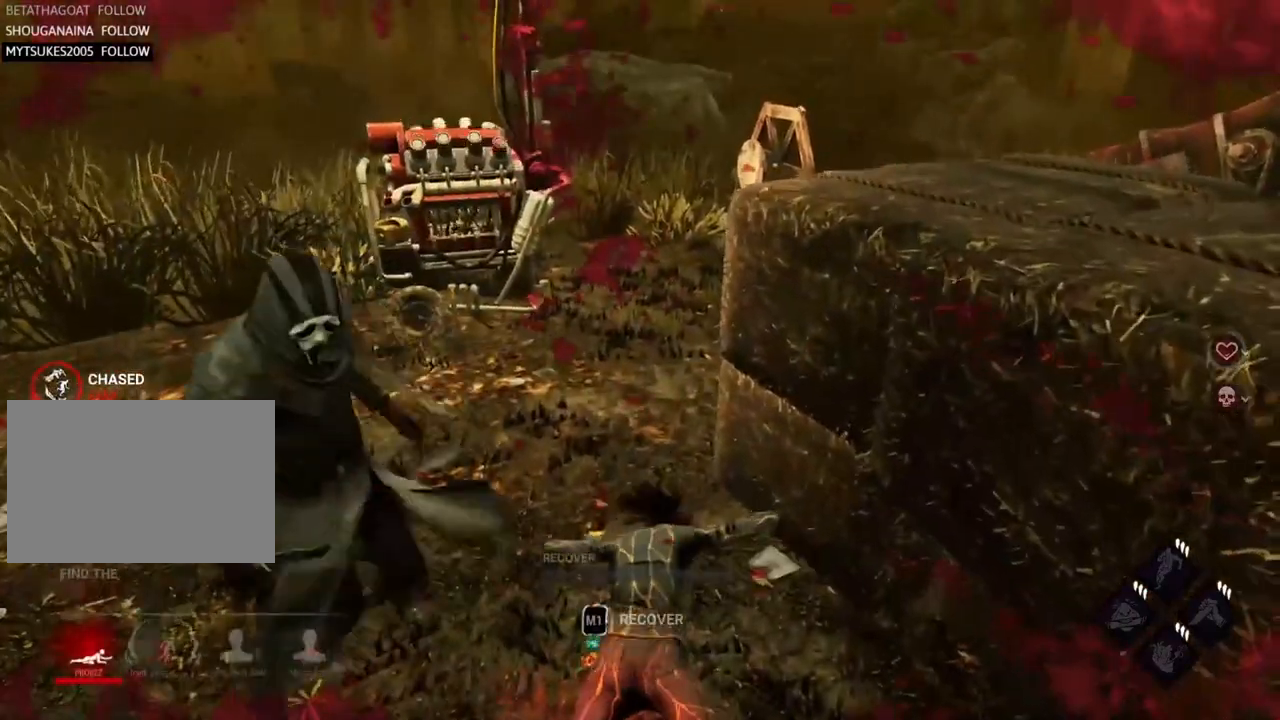
{"keys": [], "events": []}
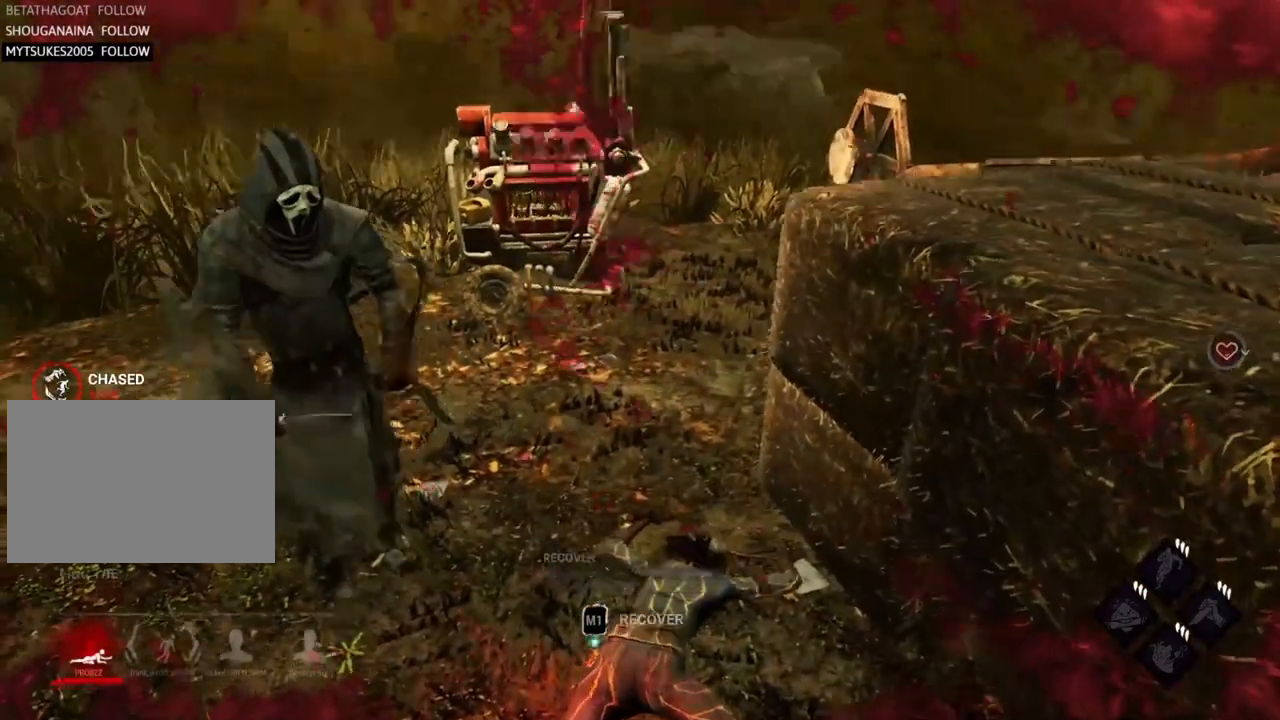
{"keys": [], "events": []}
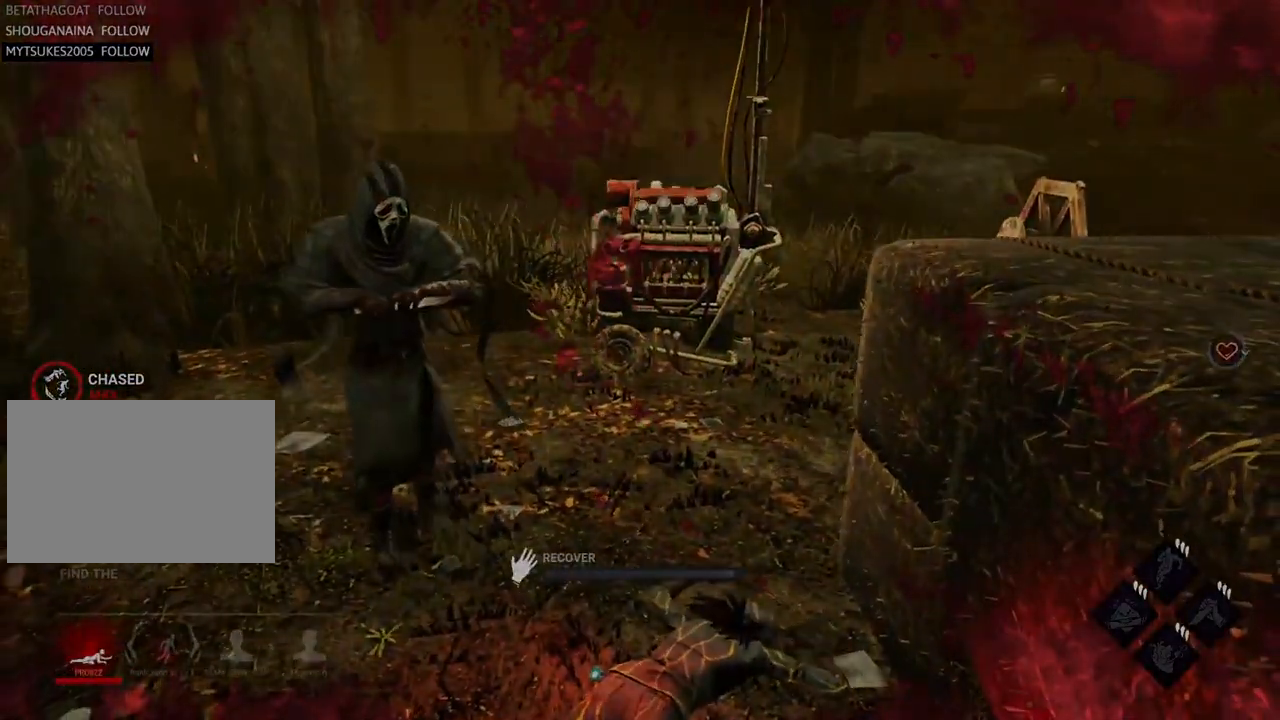
{"keys": [], "events": []}